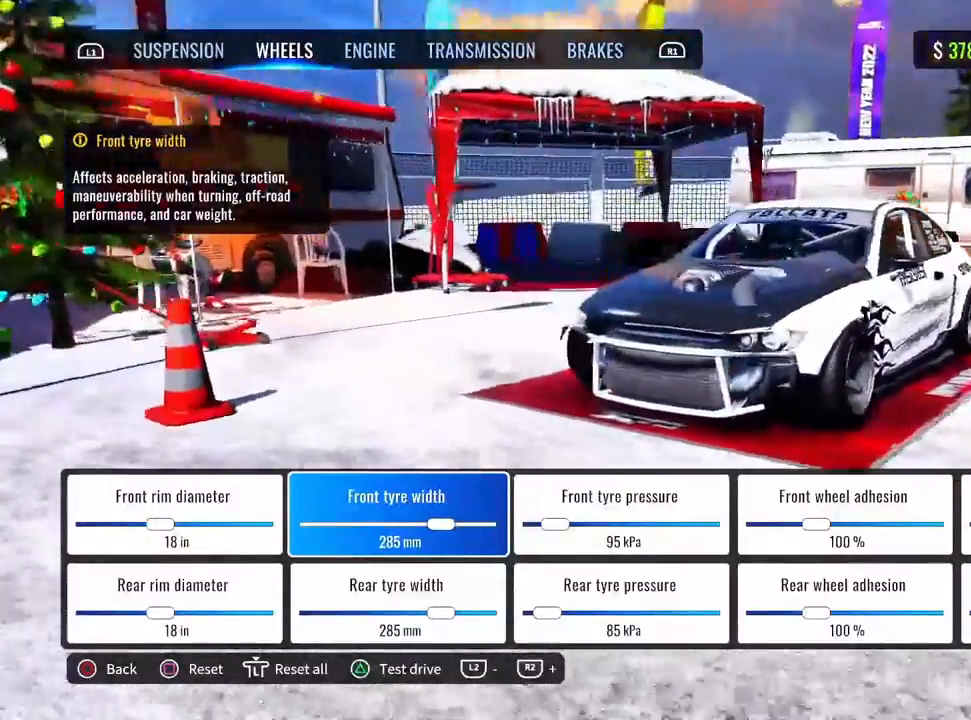
Gameplay with a controller (PlayStation layout); each line is a JSON object with the inputs held at the frame after it. "events" lists button and stick changes between this image and that frame as [ms after this image, input, new state], when the widget could be followed in between. Not read: CROSS R2.
{"buttons": [], "left_stick": "center", "right_stick": "center", "events": [[133, "right_stick", "center"]]}
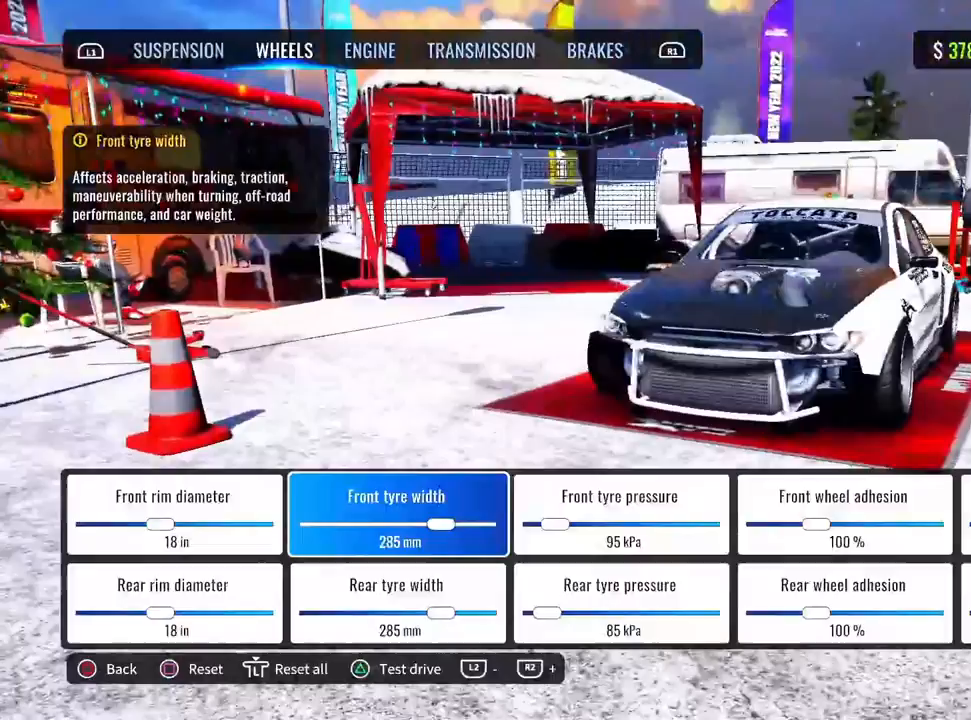
{"buttons": [], "left_stick": "center", "right_stick": "center", "events": []}
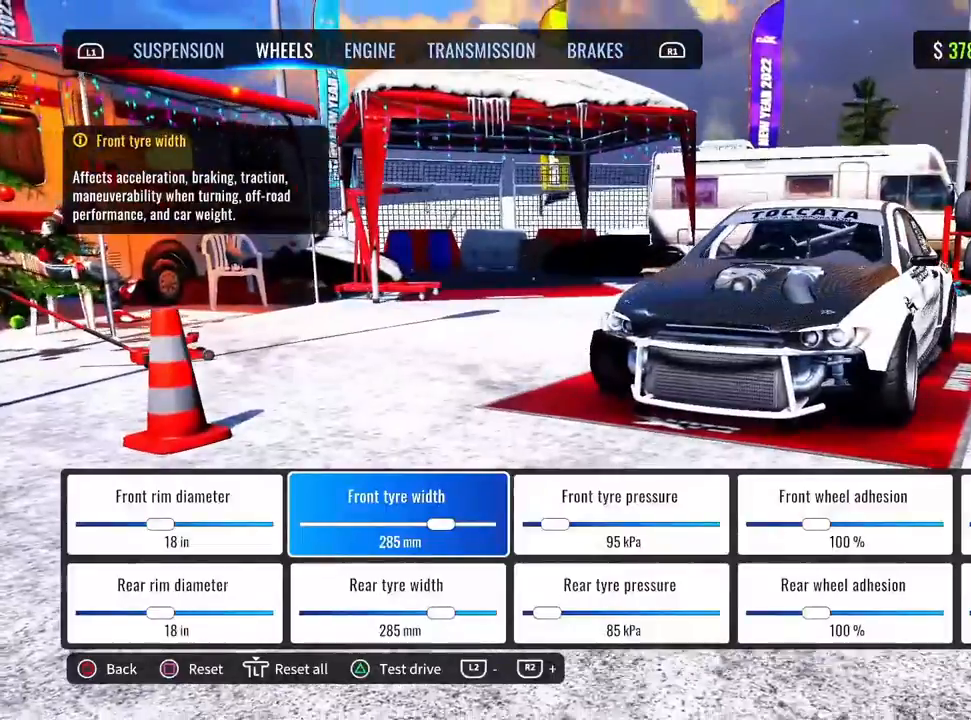
{"buttons": [], "left_stick": "center", "right_stick": "center", "events": []}
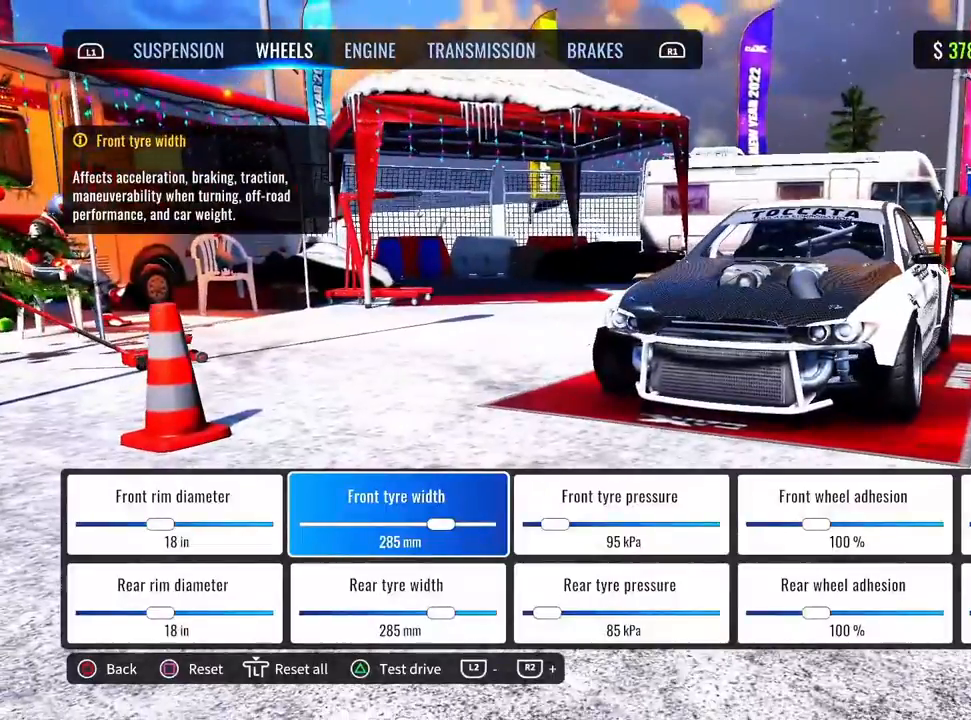
{"buttons": [], "left_stick": "center", "right_stick": "center", "events": [[100, "right_stick", "left"], [217, "right_stick", "center"]]}
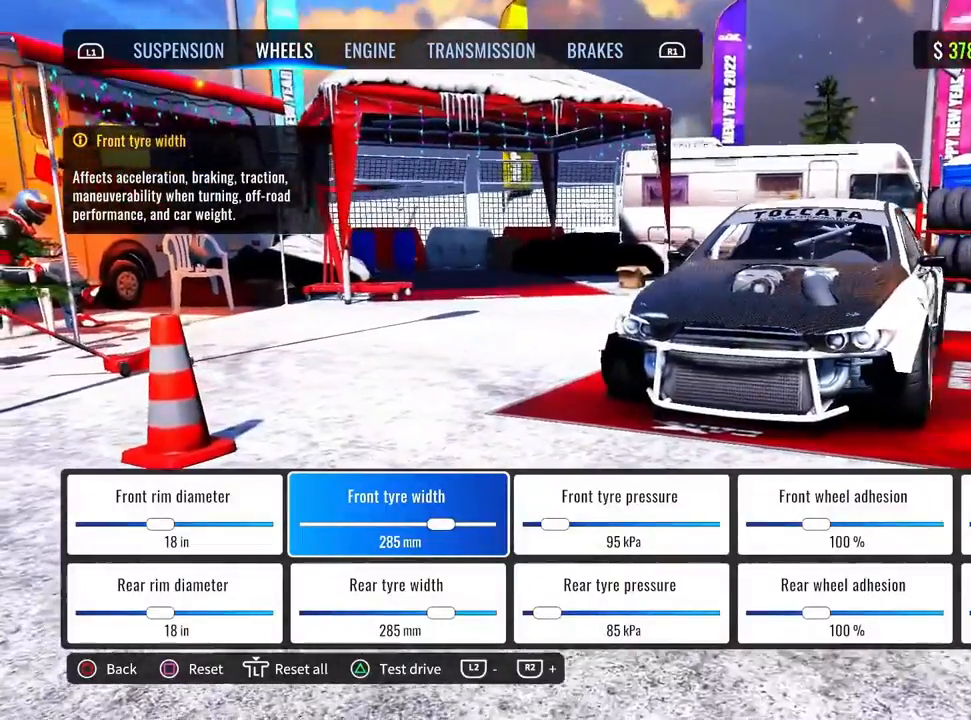
{"buttons": [], "left_stick": "center", "right_stick": "right", "events": [[383, "right_stick", "right"]]}
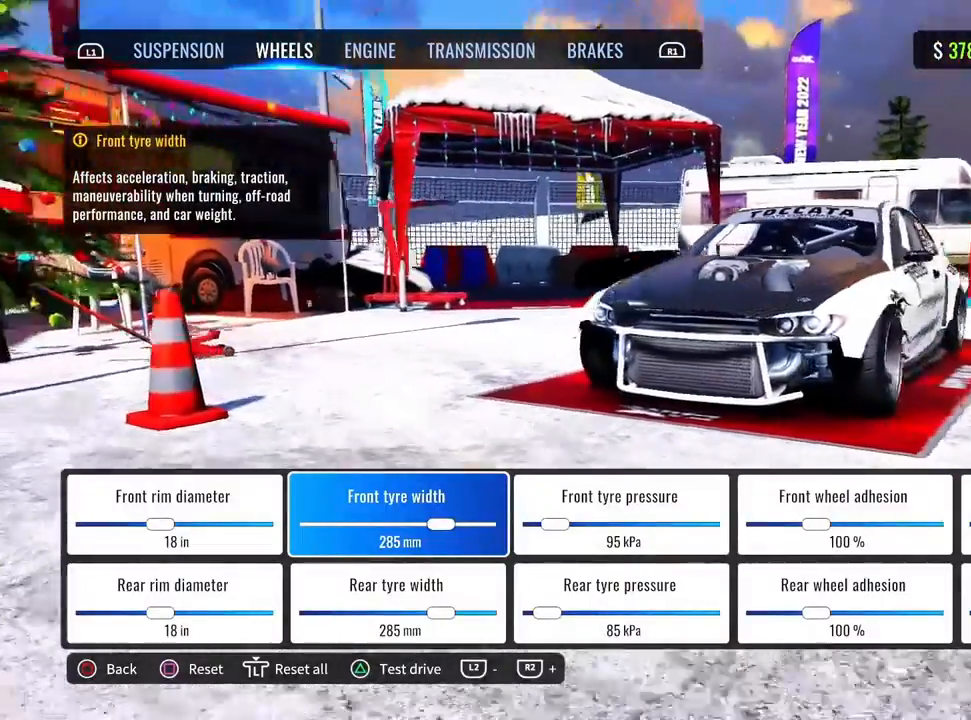
{"buttons": [], "left_stick": "center", "right_stick": "right", "events": []}
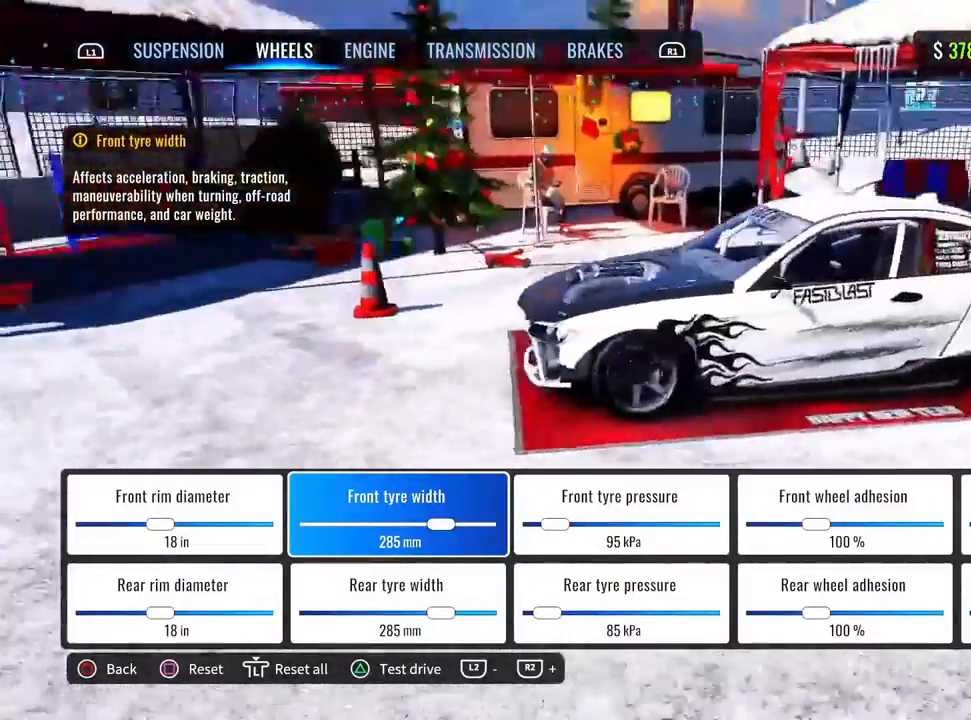
{"buttons": [], "left_stick": "center", "right_stick": "right", "events": []}
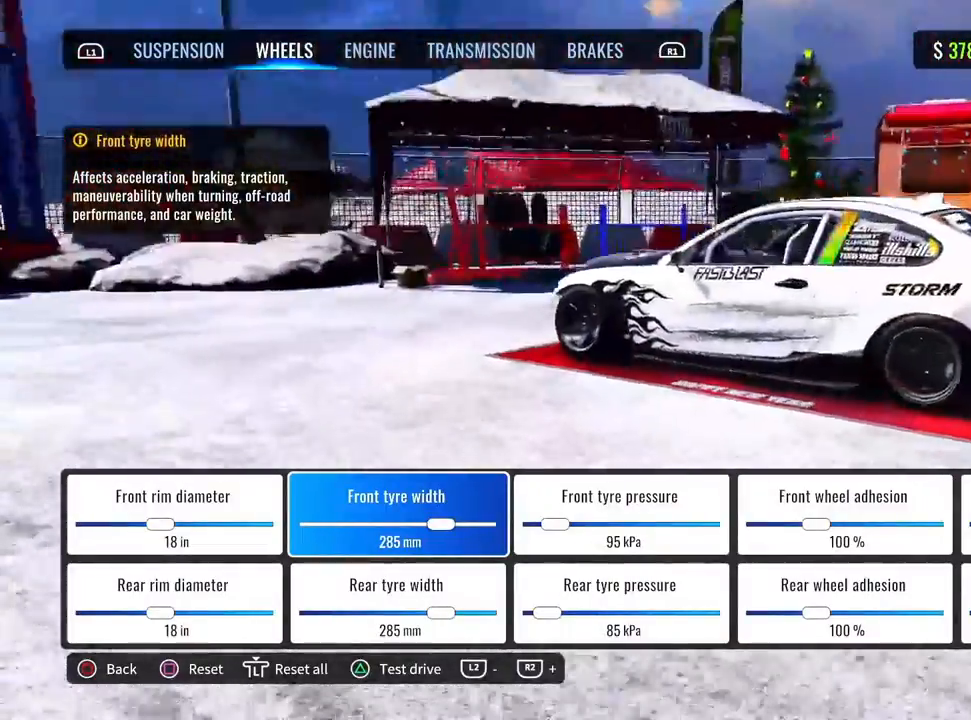
{"buttons": [], "left_stick": "center", "right_stick": "up-right", "events": [[33, "right_stick", "down-right"], [167, "right_stick", "center"], [367, "right_stick", "up-right"]]}
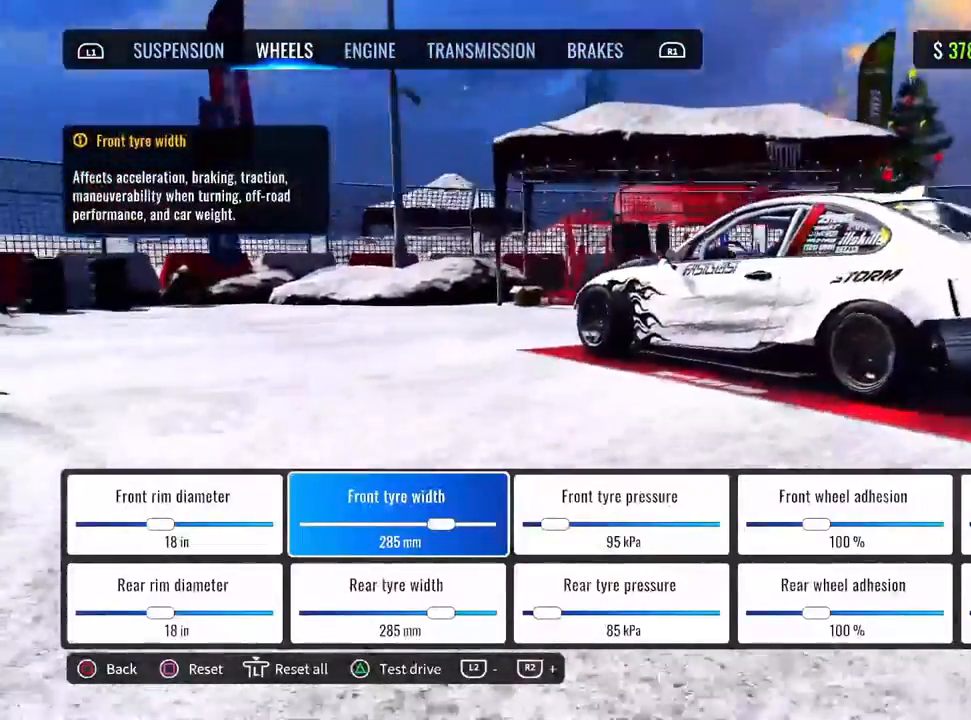
{"buttons": [], "left_stick": "center", "right_stick": "down-right", "events": [[50, "right_stick", "right"], [183, "right_stick", "center"], [317, "right_stick", "down-right"]]}
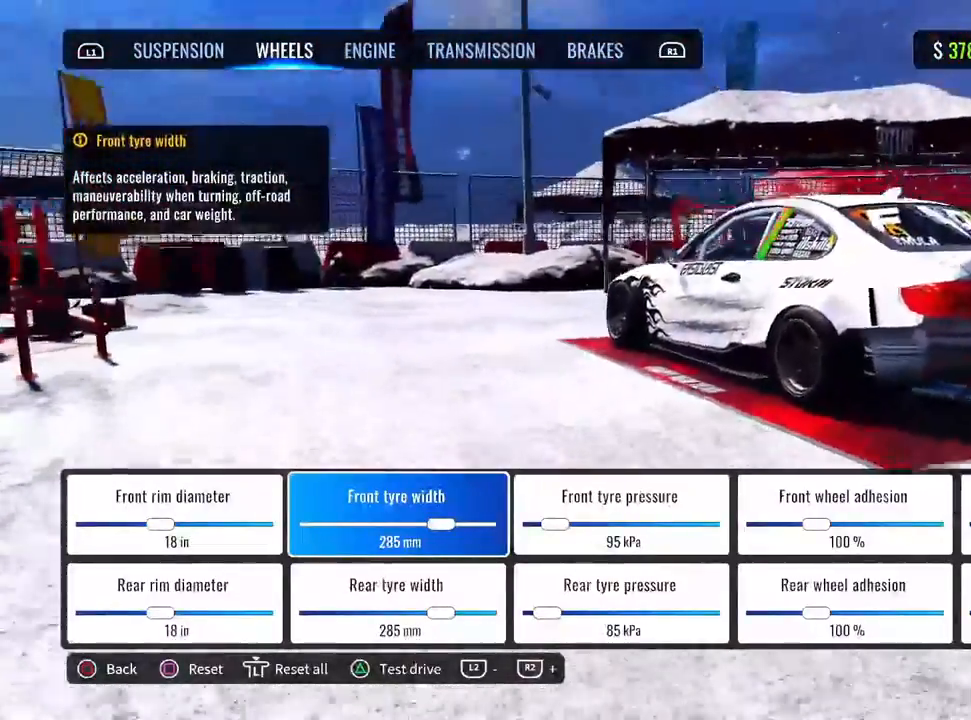
{"buttons": [], "left_stick": "center", "right_stick": "down", "events": [[83, "right_stick", "center"], [217, "right_stick", "right"], [483, "right_stick", "down"]]}
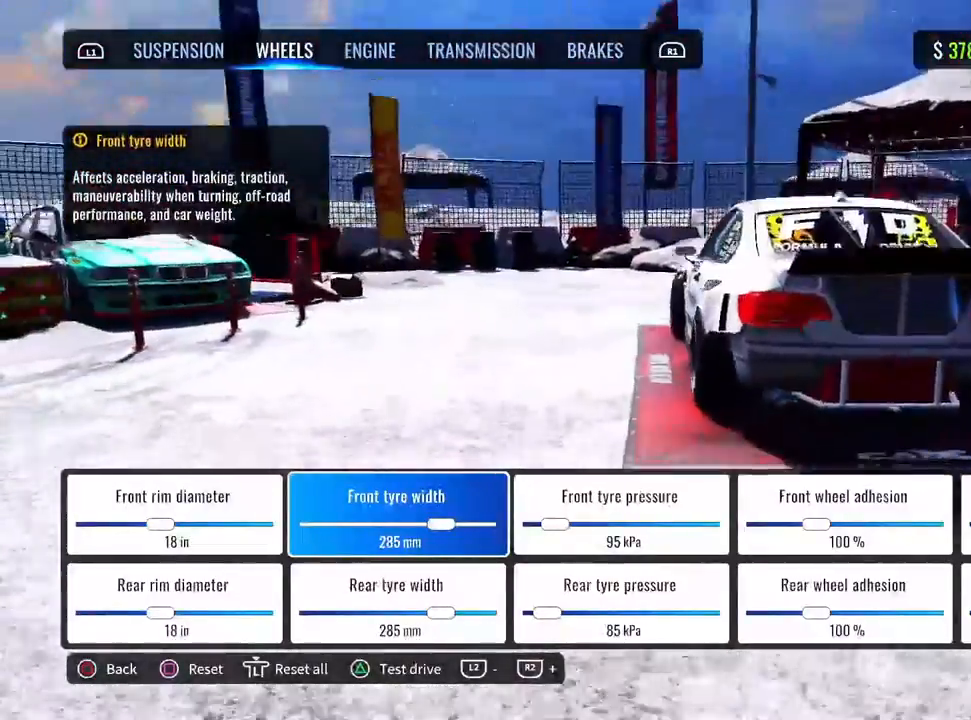
{"buttons": [], "left_stick": "center", "right_stick": "center", "events": [[67, "right_stick", "center"], [383, "right_stick", "up-right"], [450, "right_stick", "center"]]}
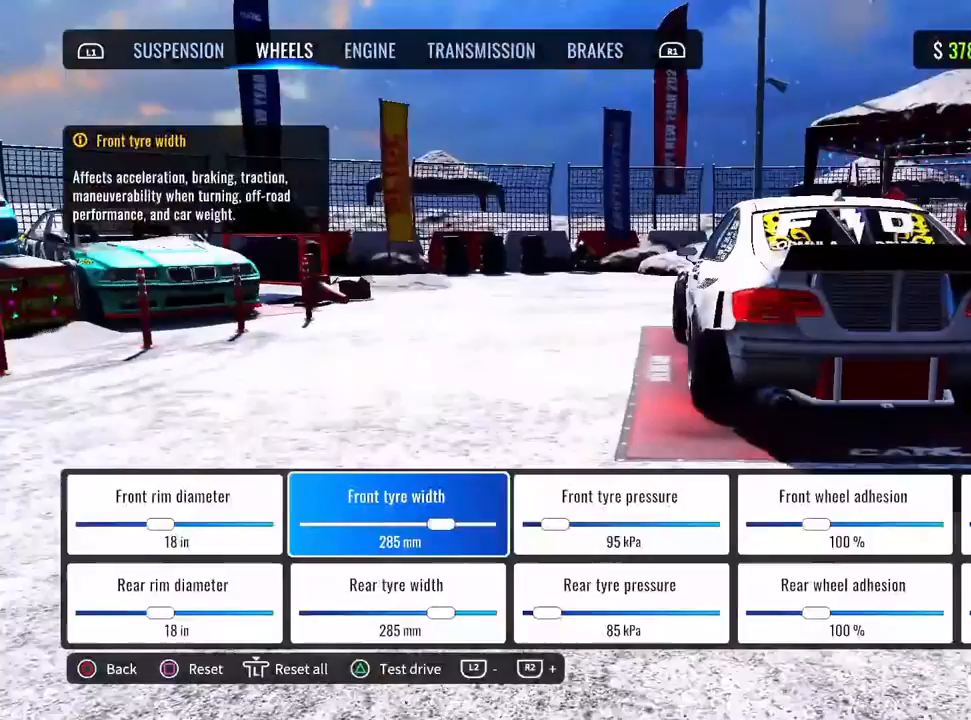
{"buttons": [], "left_stick": "center", "right_stick": "left", "events": [[133, "right_stick", "up-right"], [233, "right_stick", "up-left"], [283, "right_stick", "center"], [500, "right_stick", "left"]]}
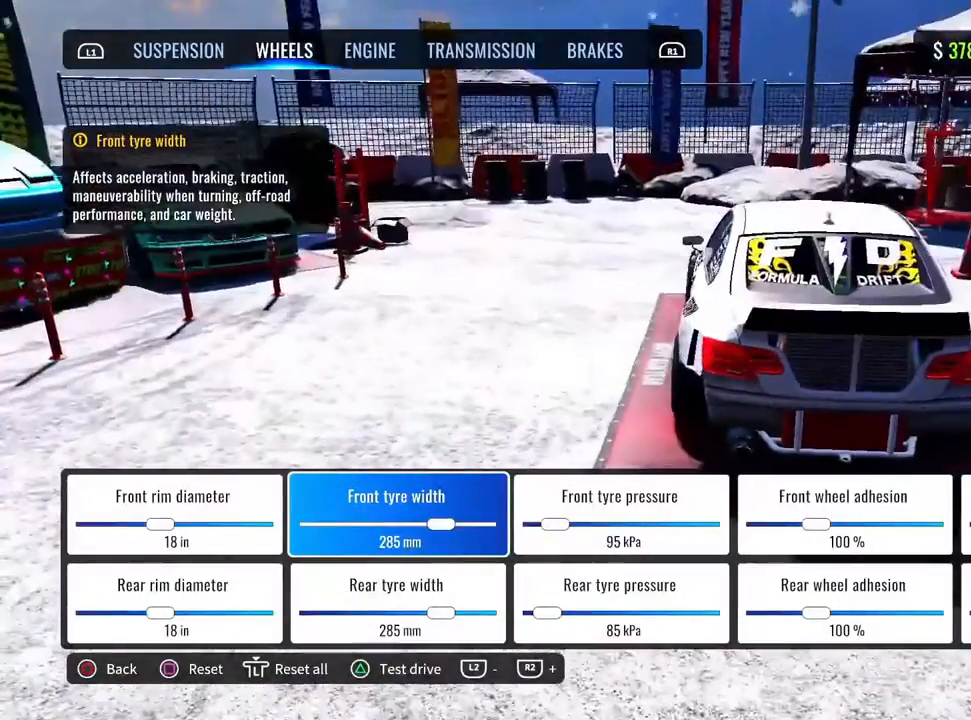
{"buttons": [], "left_stick": "center", "right_stick": "up", "events": [[133, "right_stick", "center"], [267, "right_stick", "left"], [450, "right_stick", "up"]]}
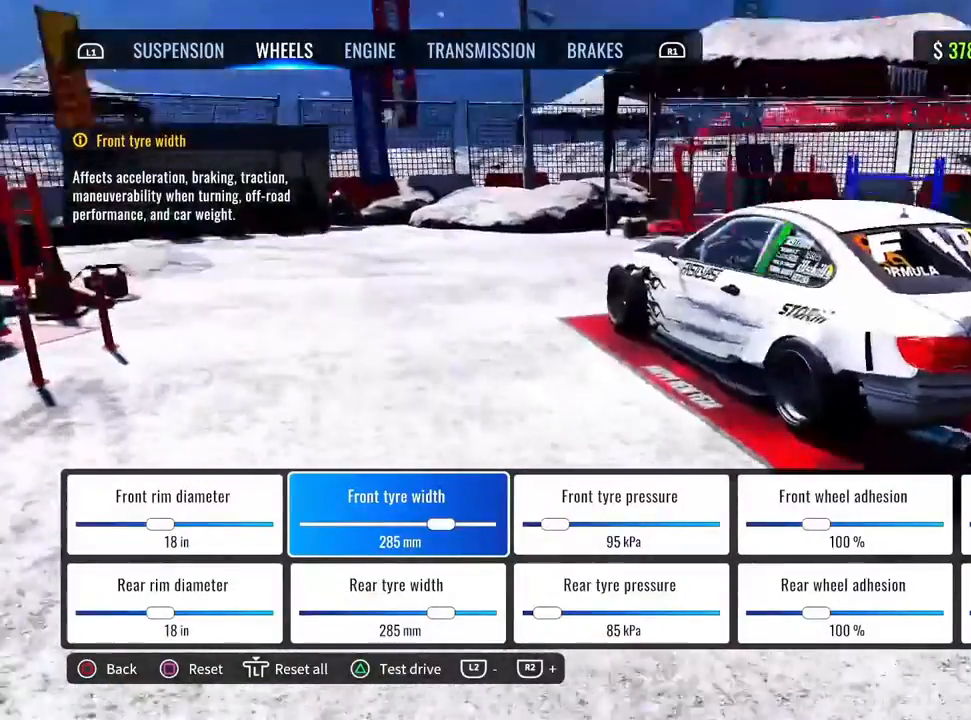
{"buttons": [], "left_stick": "center", "right_stick": "right", "events": [[33, "right_stick", "left"], [467, "right_stick", "right"]]}
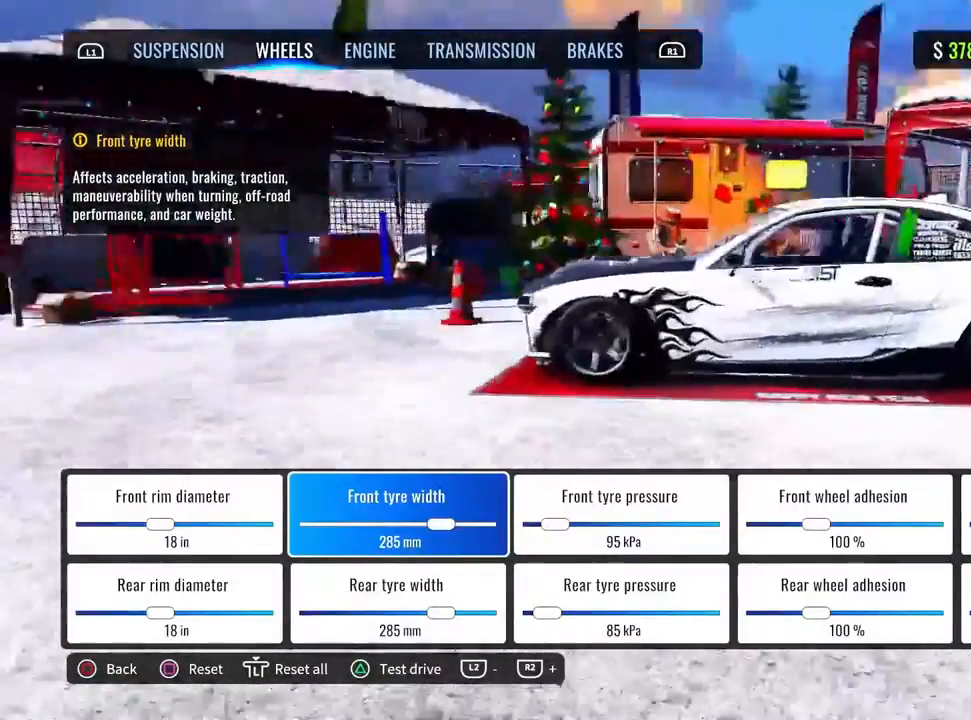
{"buttons": [], "left_stick": "center", "right_stick": "center", "events": [[200, "right_stick", "center"], [250, "right_stick", "left"], [317, "right_stick", "center"]]}
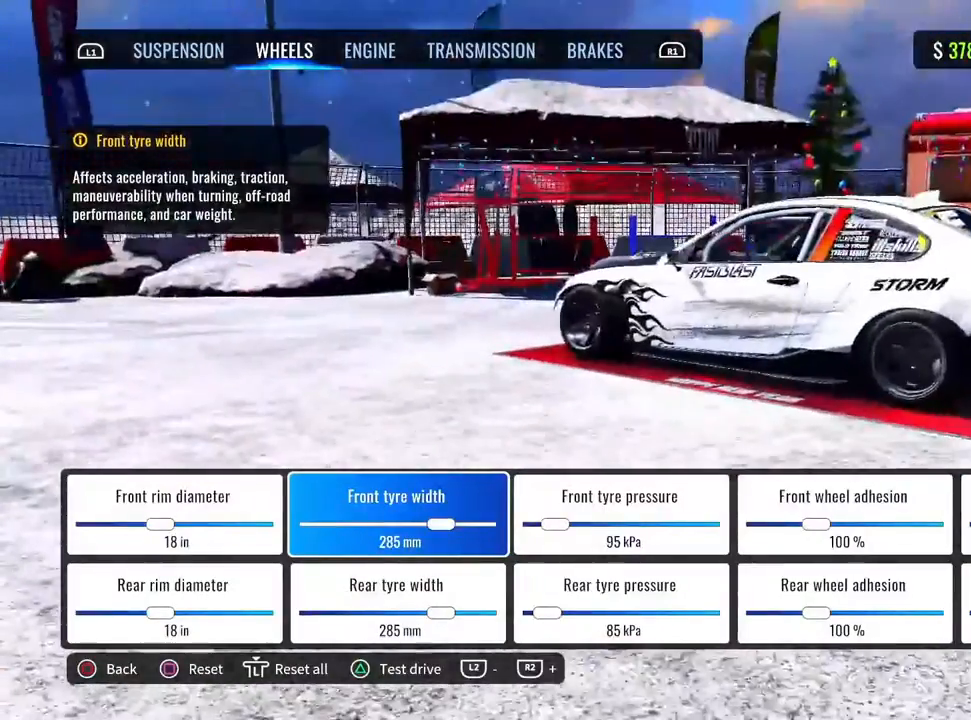
{"buttons": [], "left_stick": "center", "right_stick": "left", "events": [[367, "right_stick", "left"]]}
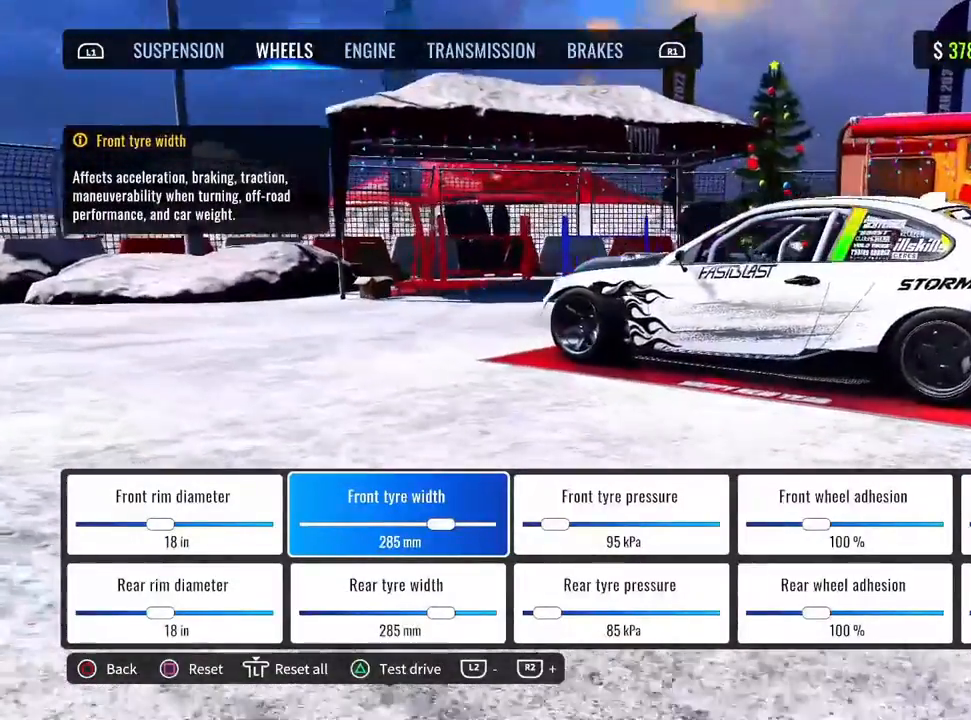
{"buttons": [], "left_stick": "center", "right_stick": "center", "events": [[50, "right_stick", "up"], [117, "right_stick", "center"], [183, "right_stick", "down-left"], [250, "right_stick", "center"], [317, "DPAD_RIGHT", "down"], [433, "DPAD_RIGHT", "up"]]}
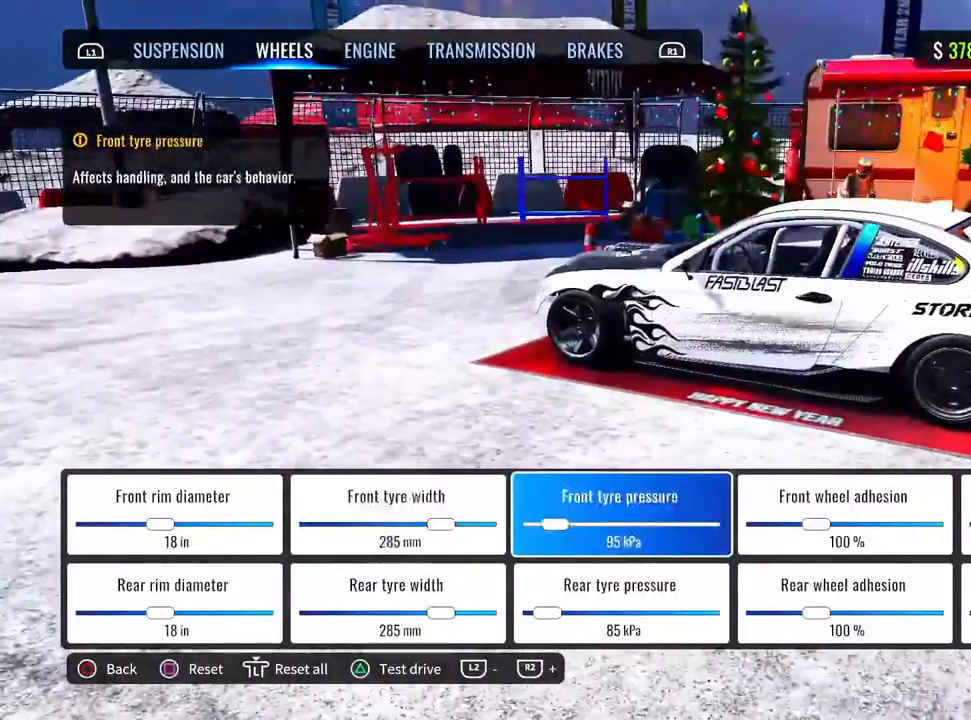
{"buttons": ["DPAD_RIGHT"], "left_stick": "center", "right_stick": "center"}
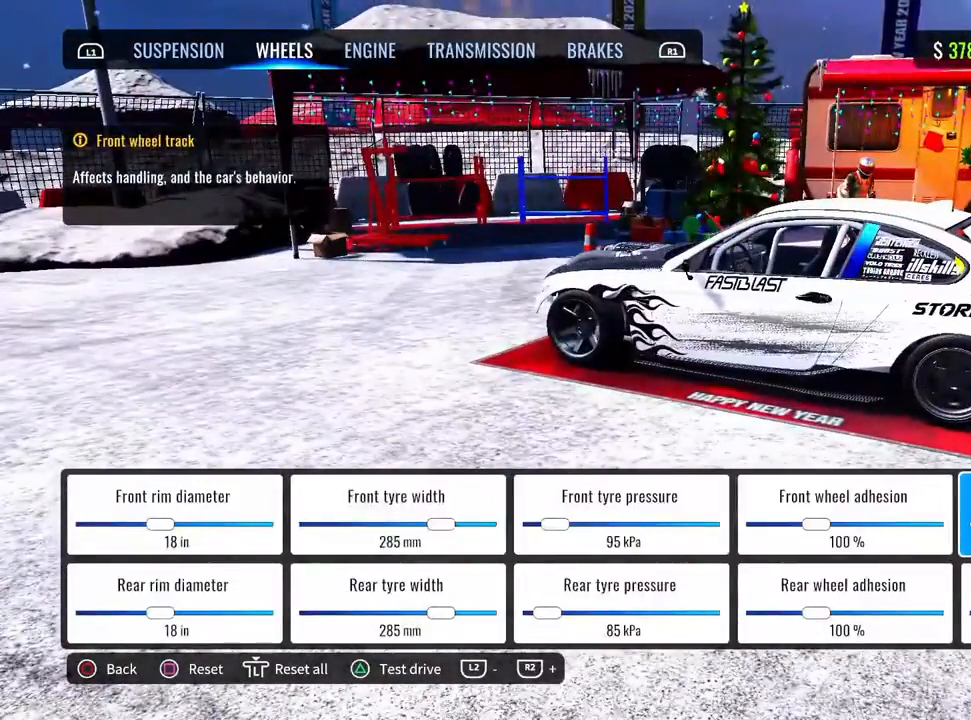
{"buttons": [], "left_stick": "center", "right_stick": "center", "events": [[133, "DPAD_RIGHT", "up"]]}
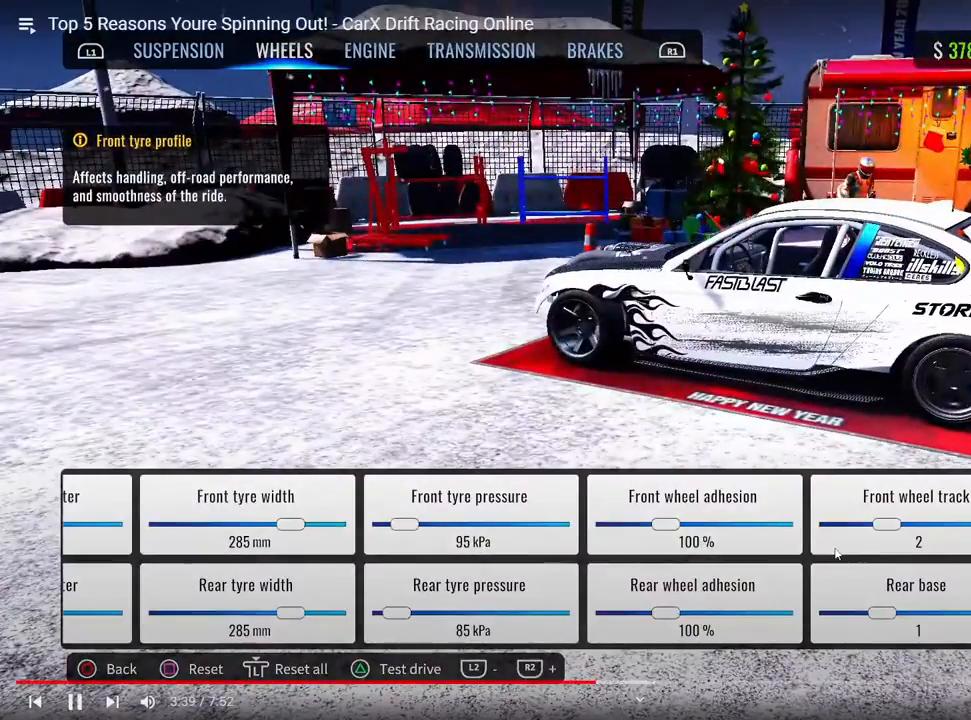
{"buttons": [], "left_stick": "center", "right_stick": "center", "events": []}
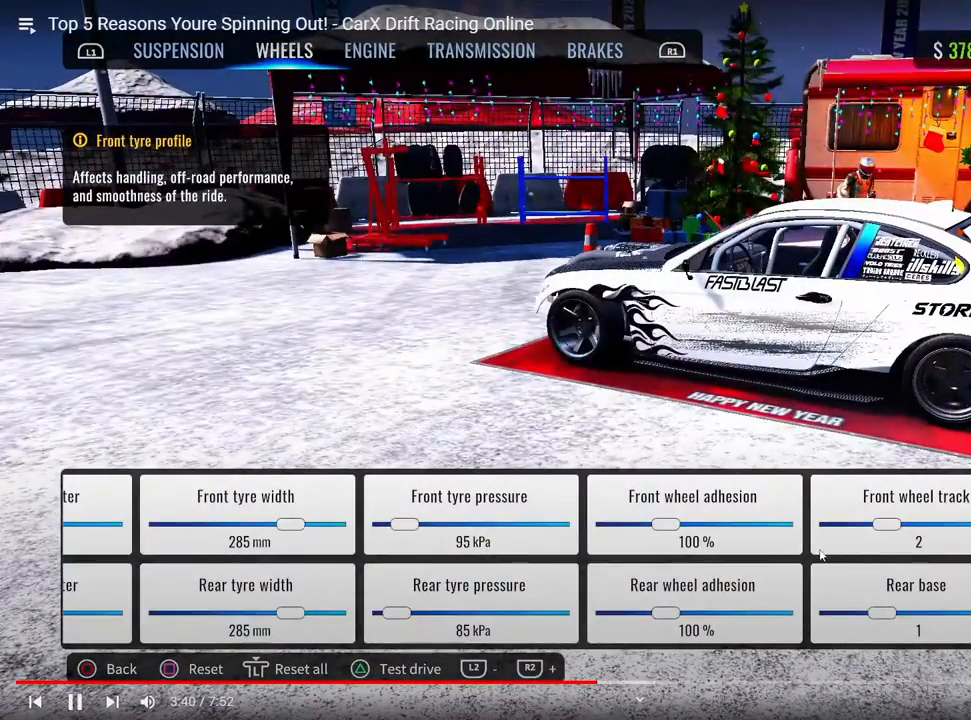
{"buttons": [], "left_stick": "center", "right_stick": "center", "events": []}
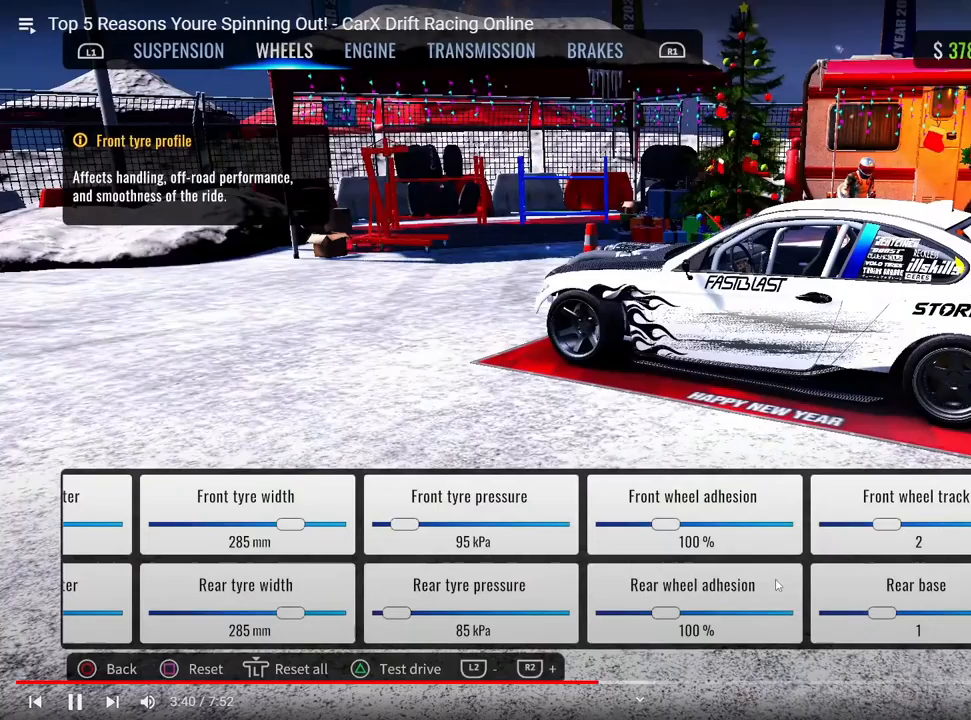
{"buttons": [], "left_stick": "center", "right_stick": "center", "events": []}
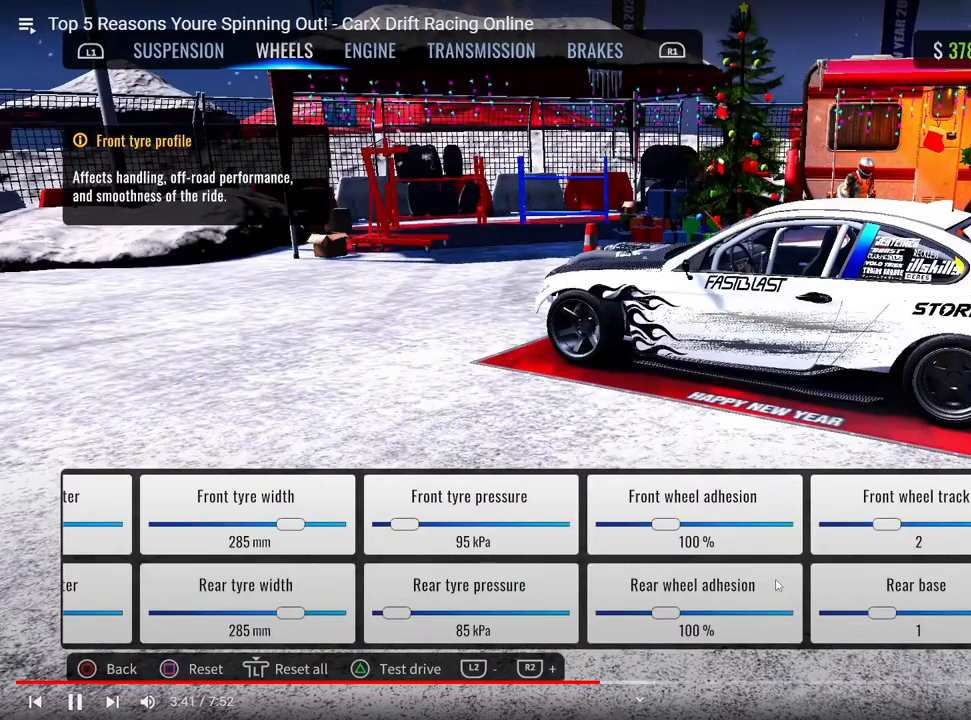
{"buttons": [], "left_stick": "center", "right_stick": "left", "events": [[483, "right_stick", "left"]]}
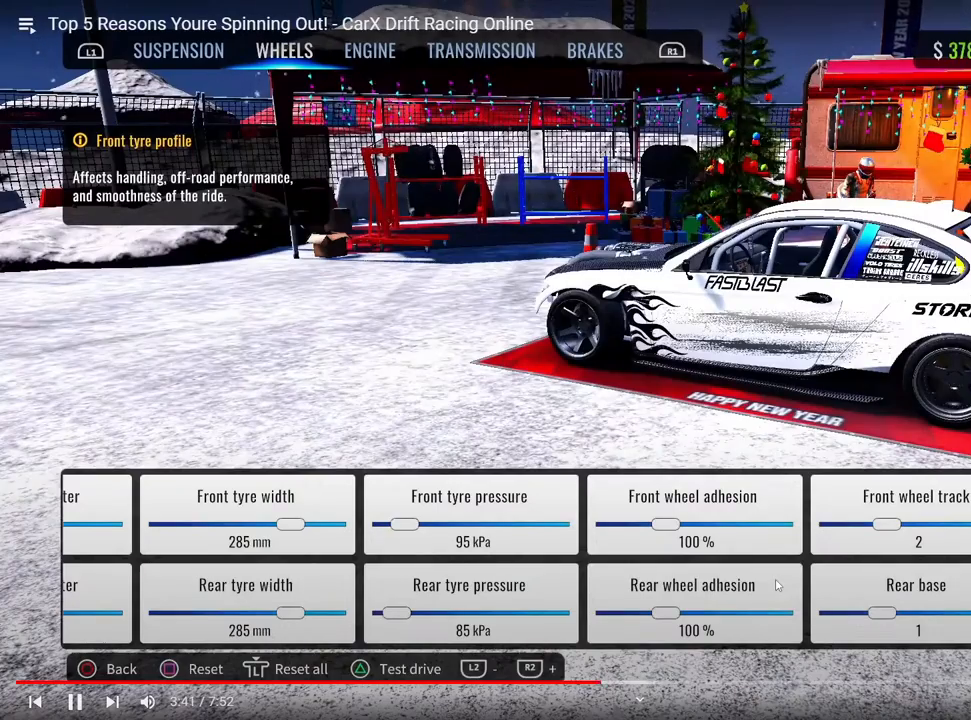
{"buttons": [], "left_stick": "center", "right_stick": "center", "events": [[300, "right_stick", "center"]]}